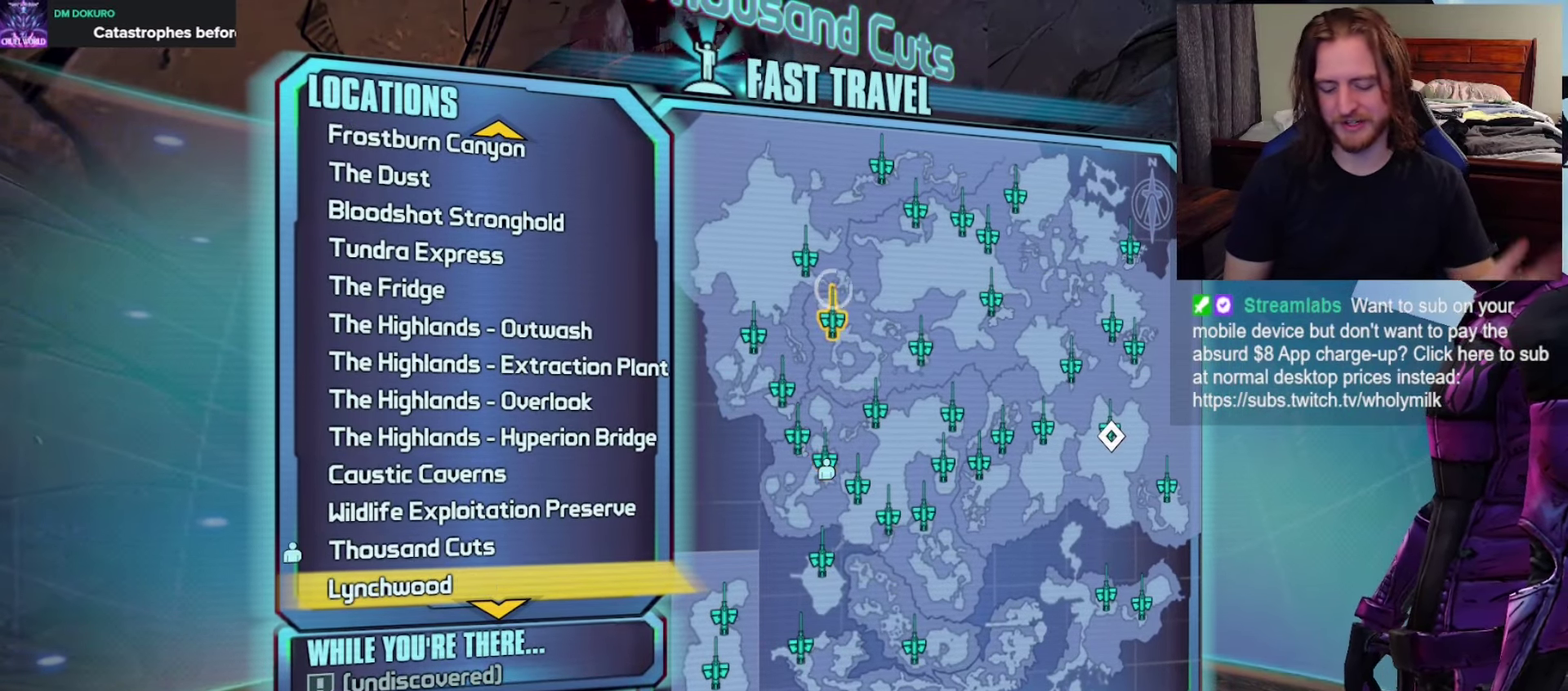
Gameplay with a controller (Xbox layout); each line is a JSON object with the inputs held at the frame after it (dt_ms = milliseconds from this image to that frame). "events" lists button and stick changes between this image and that frame as [ms after this image, input, new state], when the widget could be followed in between.
{"dt_ms": 650, "buttons": ["DPAD_DOWN"], "left_stick": "center", "right_stick": "center", "events": [[517, "DPAD_DOWN", "down"]]}
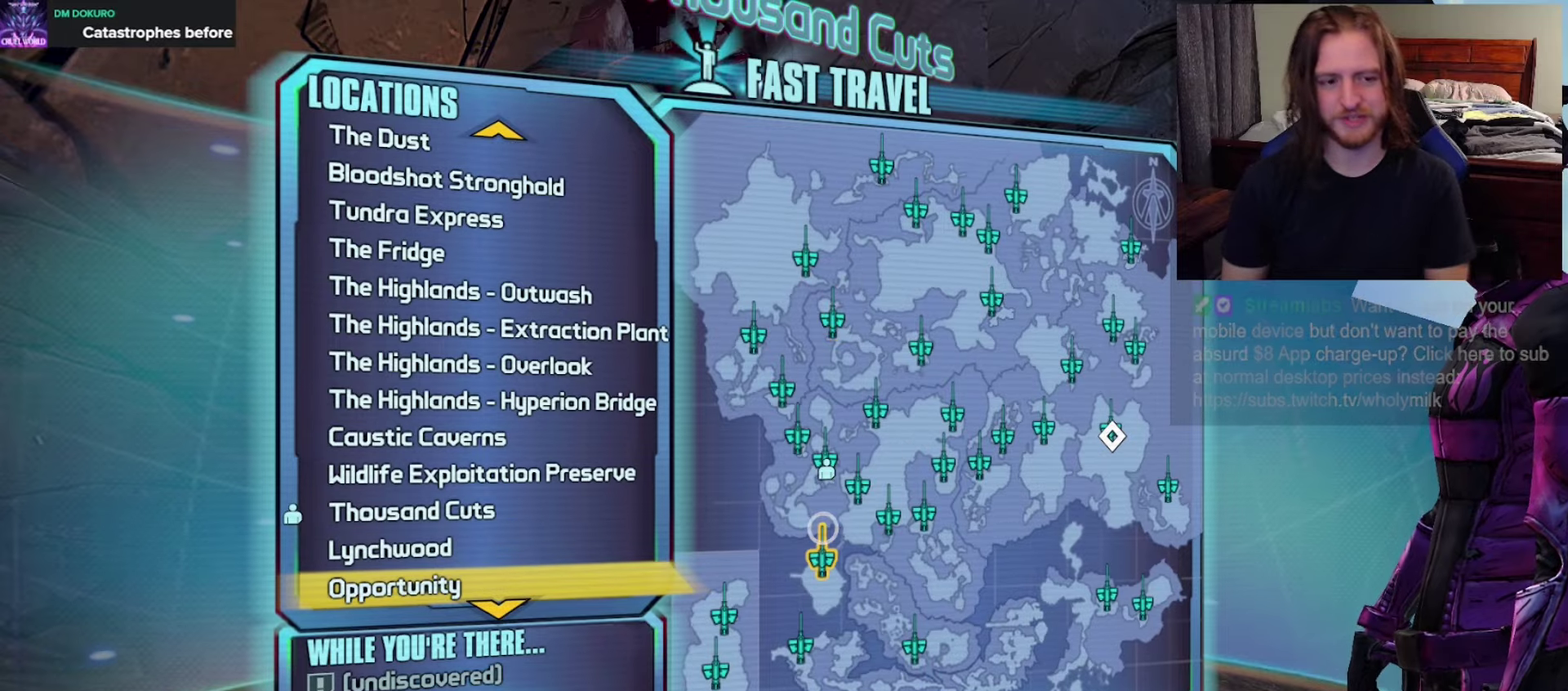
{"dt_ms": 550, "buttons": [], "left_stick": "center", "right_stick": "center", "events": [[17, "DPAD_DOWN", "up"], [233, "DPAD_DOWN", "down"], [483, "DPAD_DOWN", "up"]]}
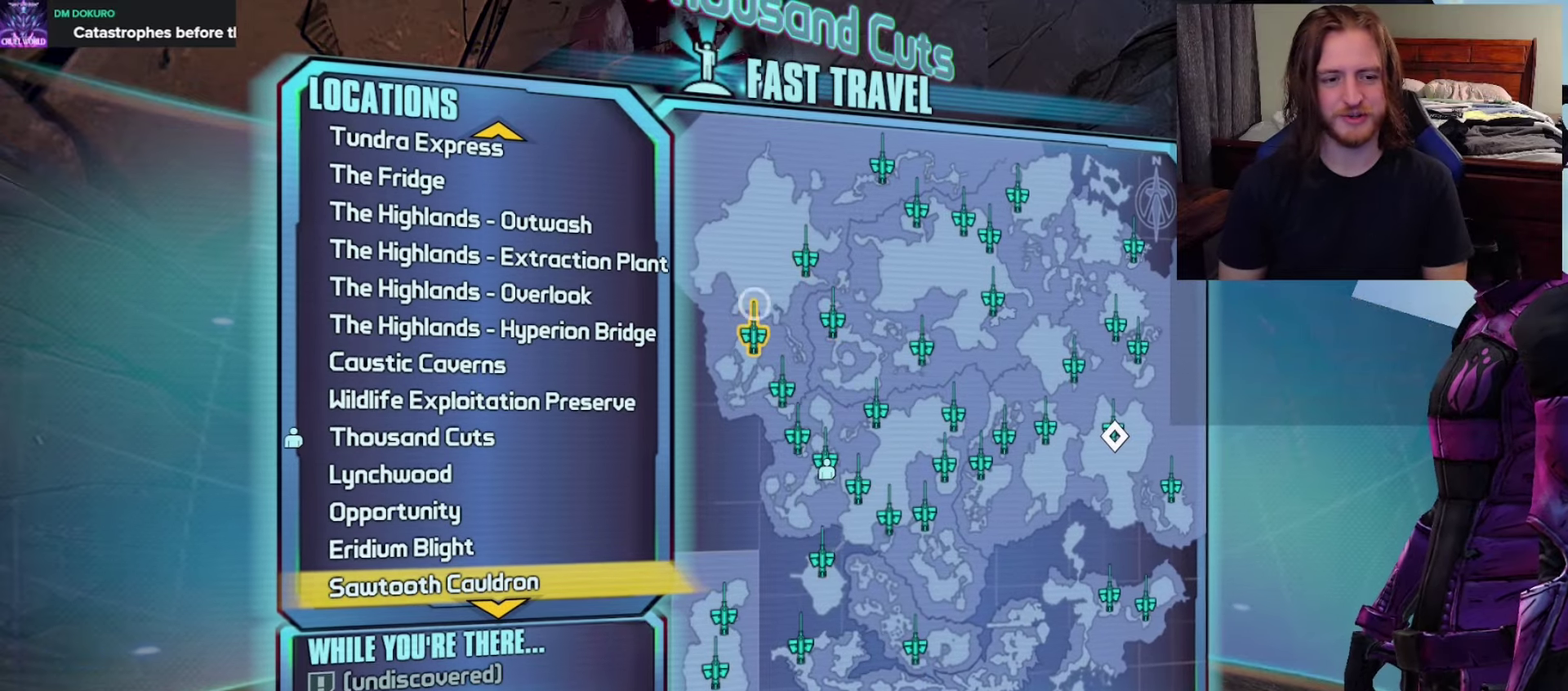
{"dt_ms": 600, "buttons": [], "left_stick": "center", "right_stick": "center", "events": [[67, "B", "down"], [150, "B", "up"], [383, "right_stick", "right"], [450, "SELECT", "down"], [450, "right_stick", "down-right"], [517, "SELECT", "up"], [533, "right_stick", "center"]]}
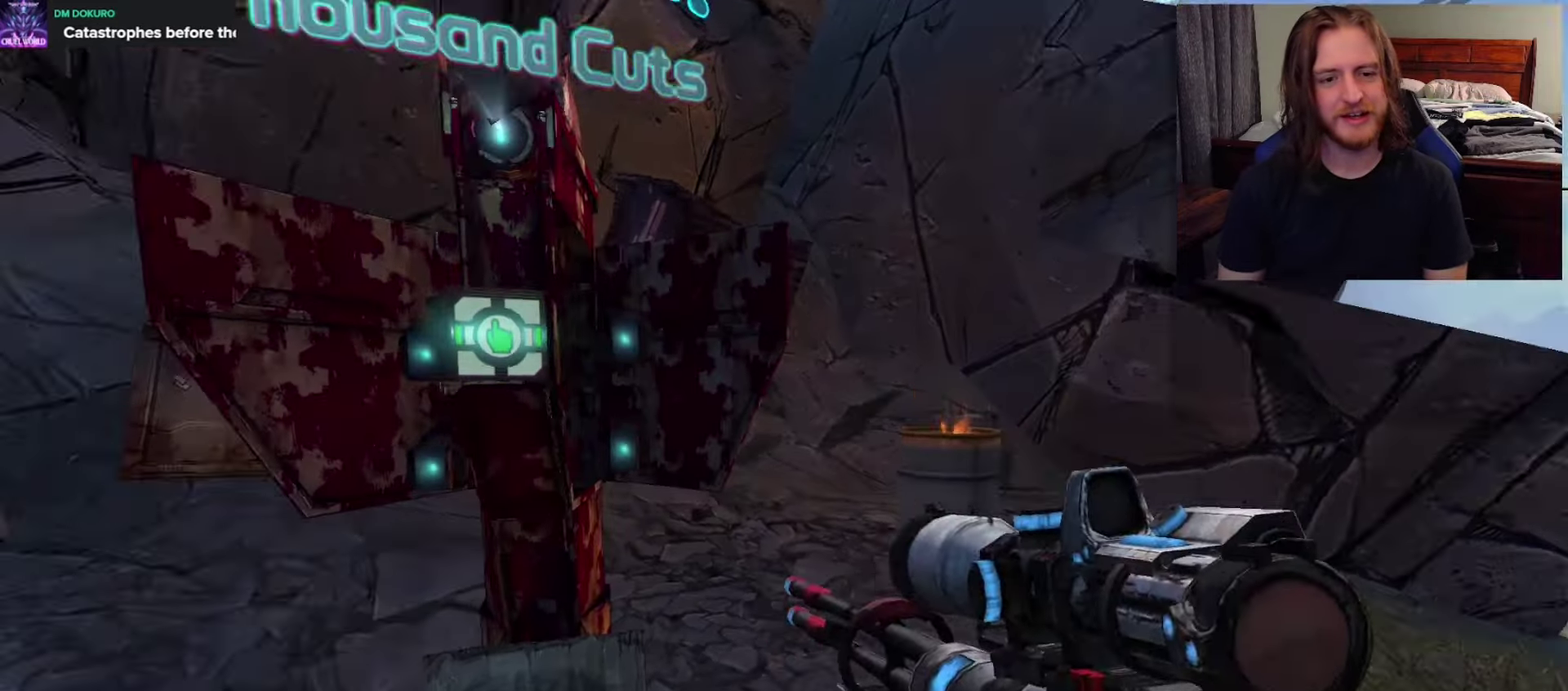
{"dt_ms": 600, "buttons": [], "left_stick": "center", "right_stick": "center", "events": []}
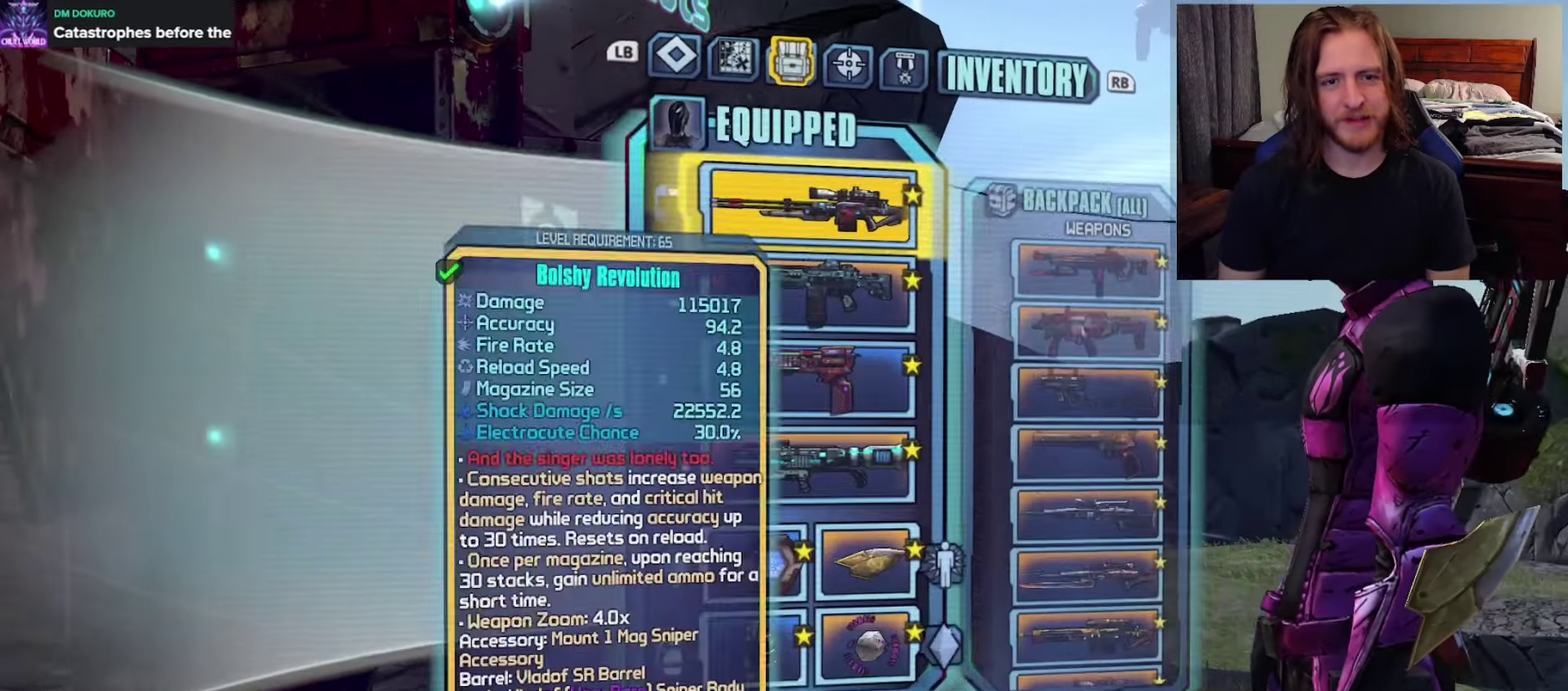
{"dt_ms": 250, "buttons": ["DPAD_DOWN"], "left_stick": "center", "right_stick": "center", "events": [[167, "DPAD_DOWN", "down"]]}
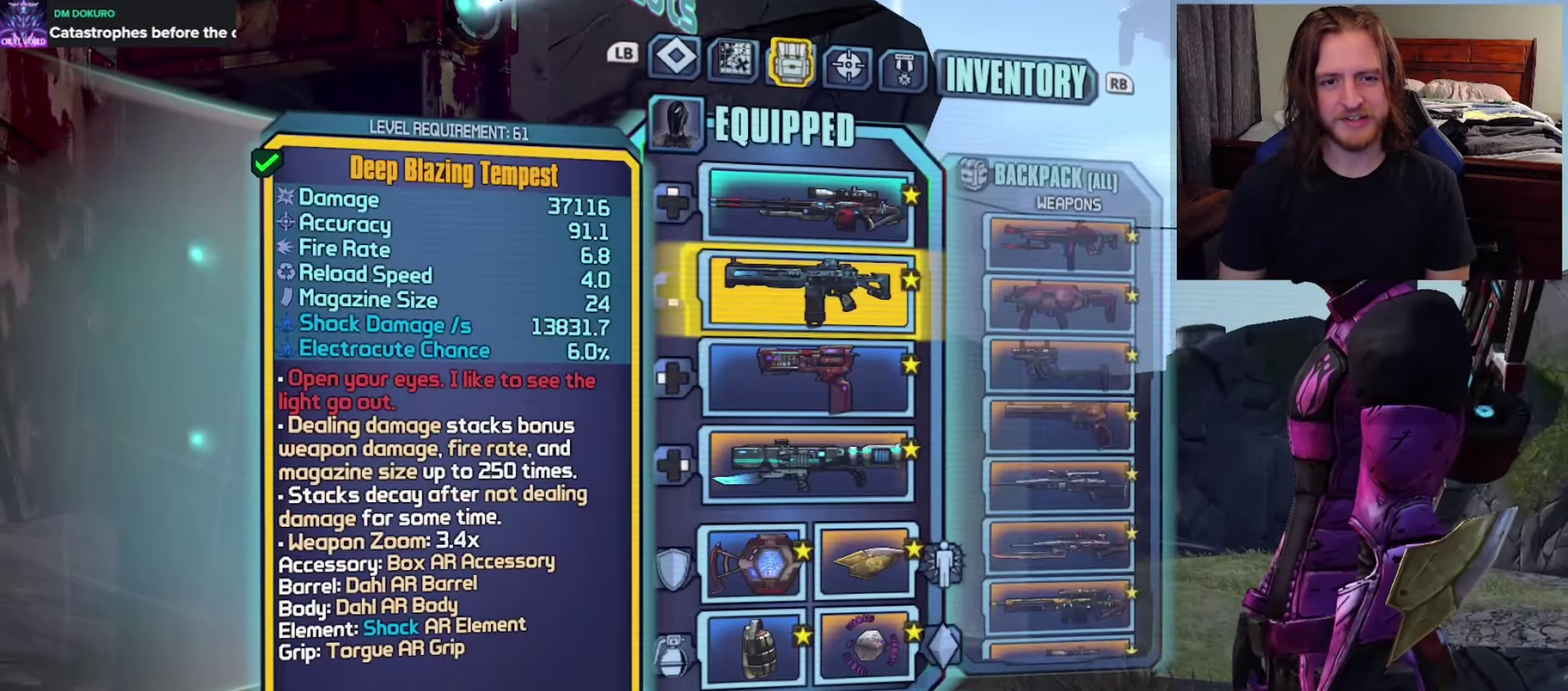
{"dt_ms": 450, "buttons": ["DPAD_DOWN"], "left_stick": "center", "right_stick": "center", "events": [[67, "DPAD_DOWN", "up"], [117, "DPAD_RIGHT", "down"], [233, "DPAD_RIGHT", "up"], [367, "DPAD_DOWN", "down"]]}
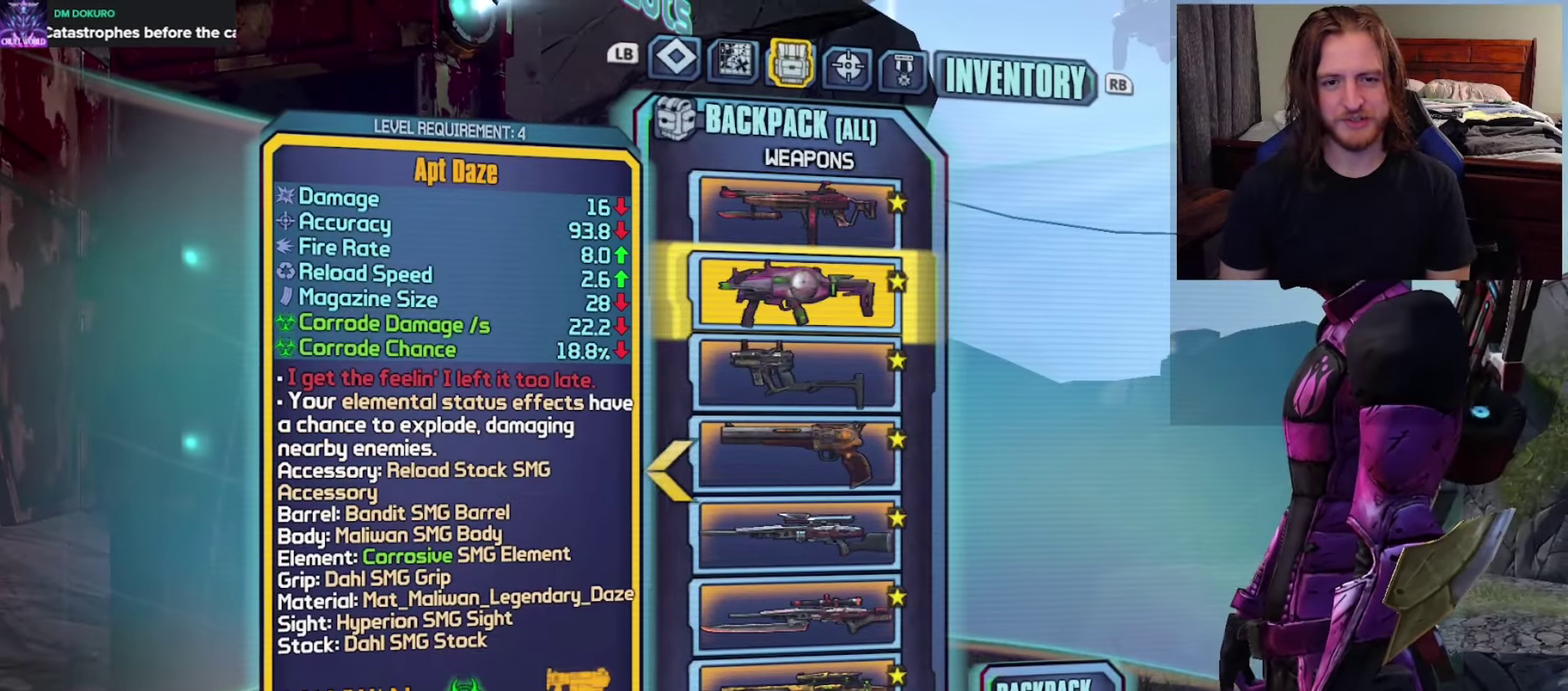
{"dt_ms": 700, "buttons": ["DPAD_DOWN"], "left_stick": "center", "right_stick": "center", "events": [[67, "DPAD_DOWN", "up"], [267, "DPAD_DOWN", "down"], [383, "DPAD_DOWN", "up"], [450, "DPAD_DOWN", "down"], [583, "DPAD_DOWN", "up"], [650, "DPAD_DOWN", "down"]]}
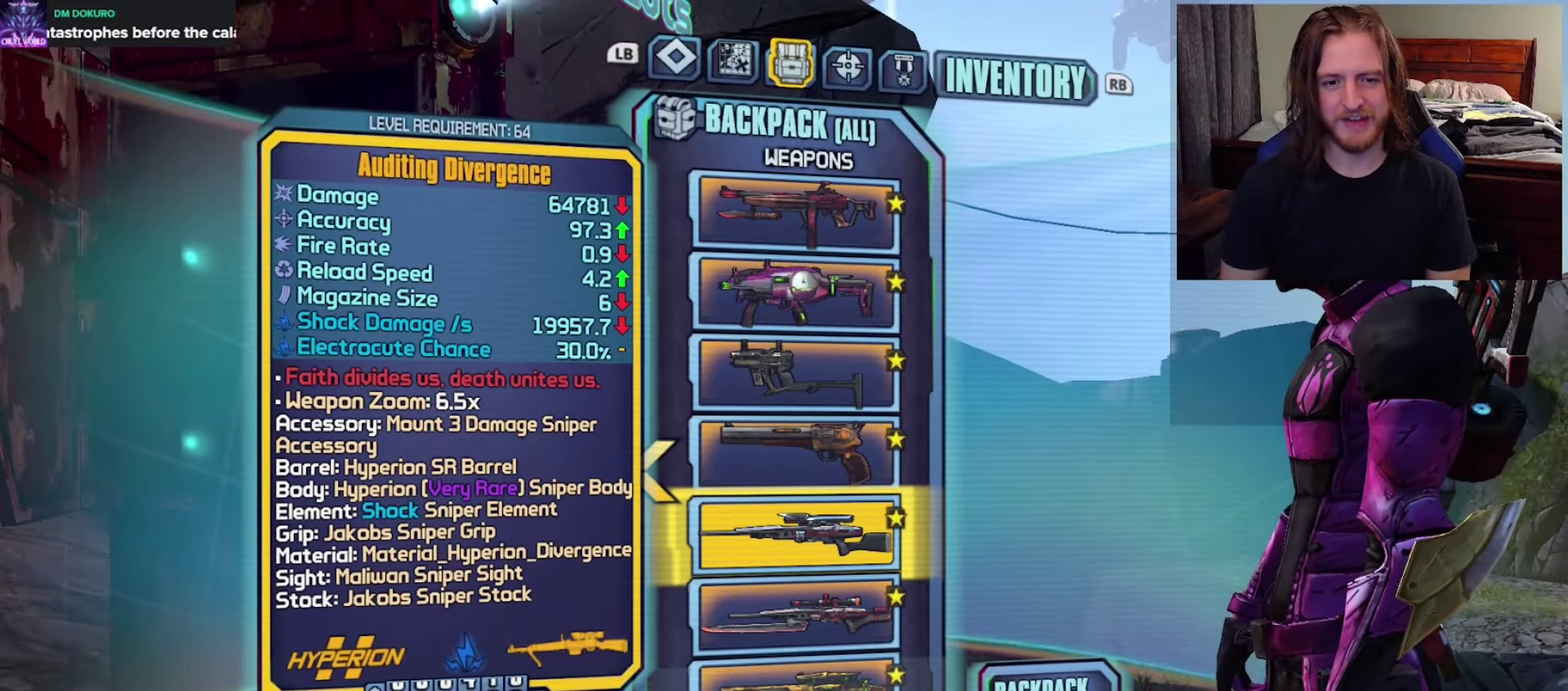
{"dt_ms": 500, "buttons": [], "left_stick": "center", "right_stick": "center", "events": [[50, "DPAD_DOWN", "up"]]}
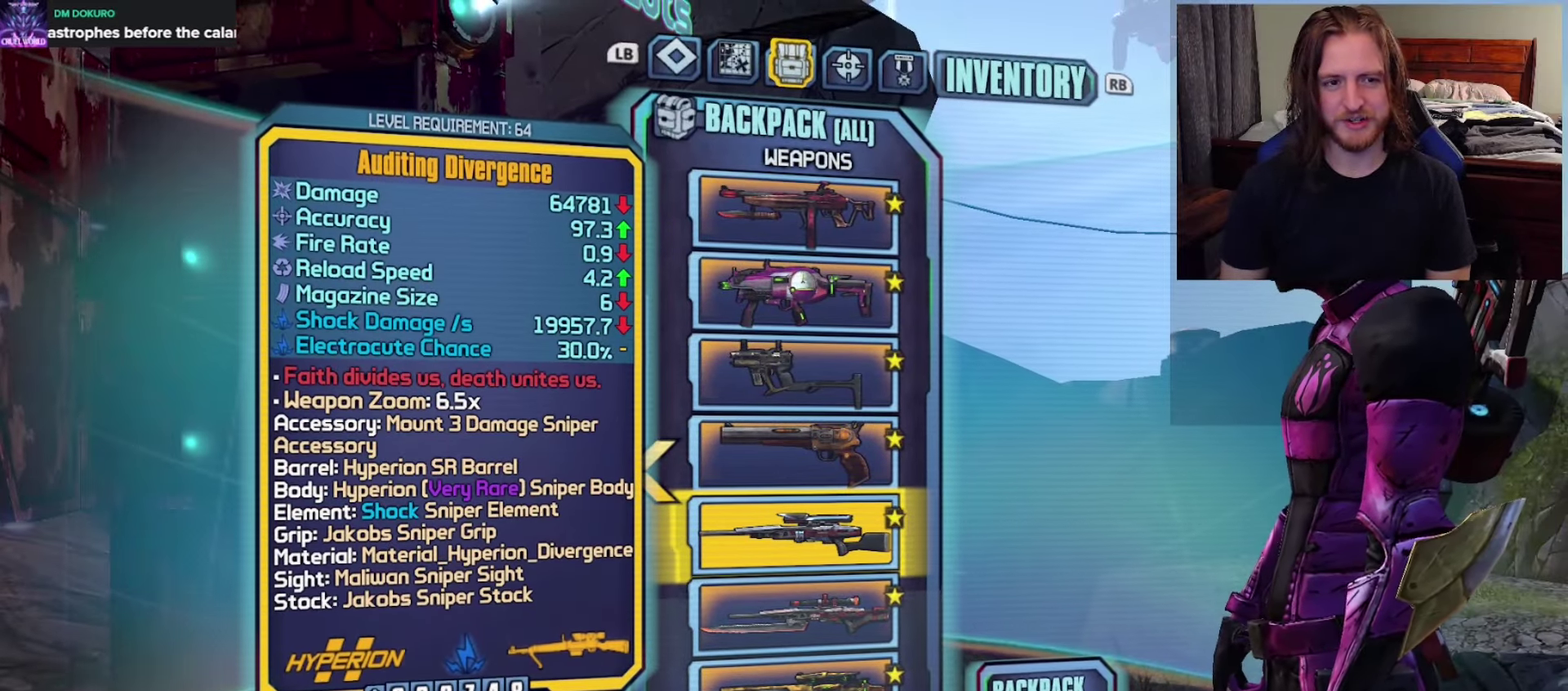
{"dt_ms": 600, "buttons": [], "left_stick": "center", "right_stick": "center", "events": [[433, "DPAD_DOWN", "down"], [583, "DPAD_DOWN", "up"]]}